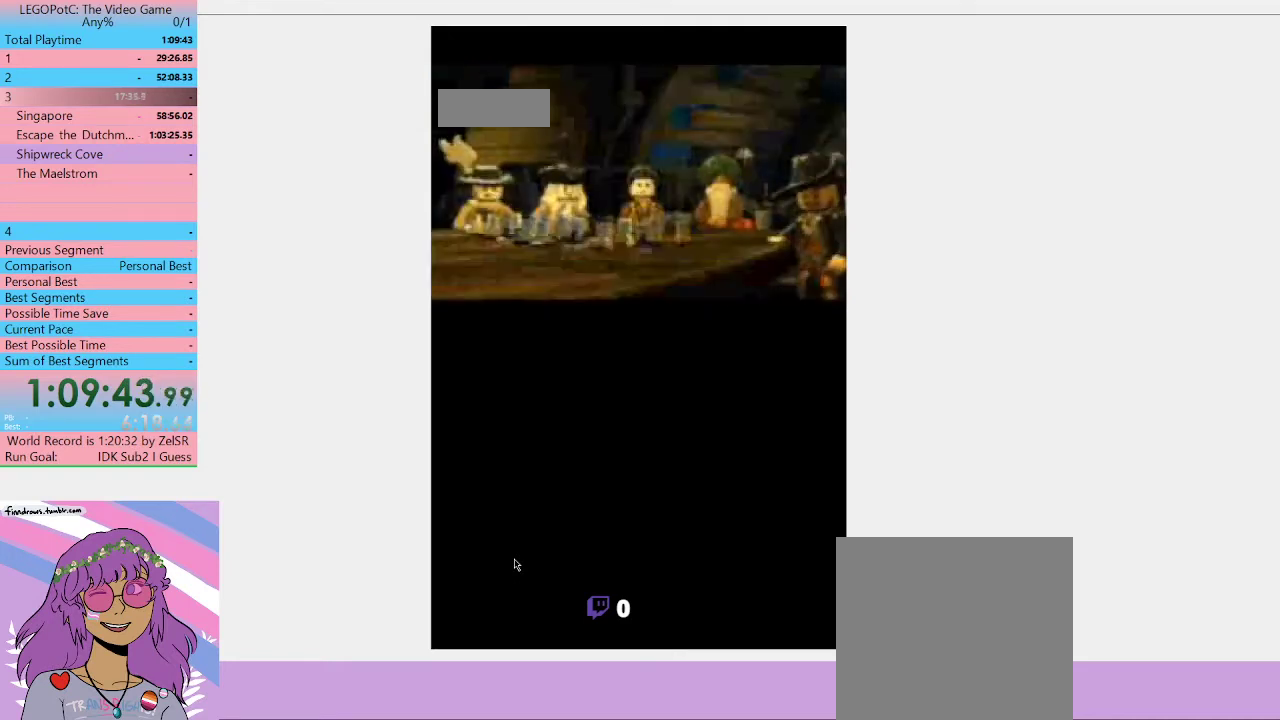
Gameplay with a controller (Xbox layout); each line is a JSON object with the inputs held at the frame after it. "button_events" lists button changes between this image and that frame as [ms after this image, input, new state], when the widget could be followed in between (sticks are given only as held states).
{"buttons": [], "left_stick": "center", "right_stick": "center", "button_events": [[67, "START", "down"], [233, "START", "up"], [300, "START", "down"], [367, "START", "up"], [433, "START", "down"], [500, "START", "up"]]}
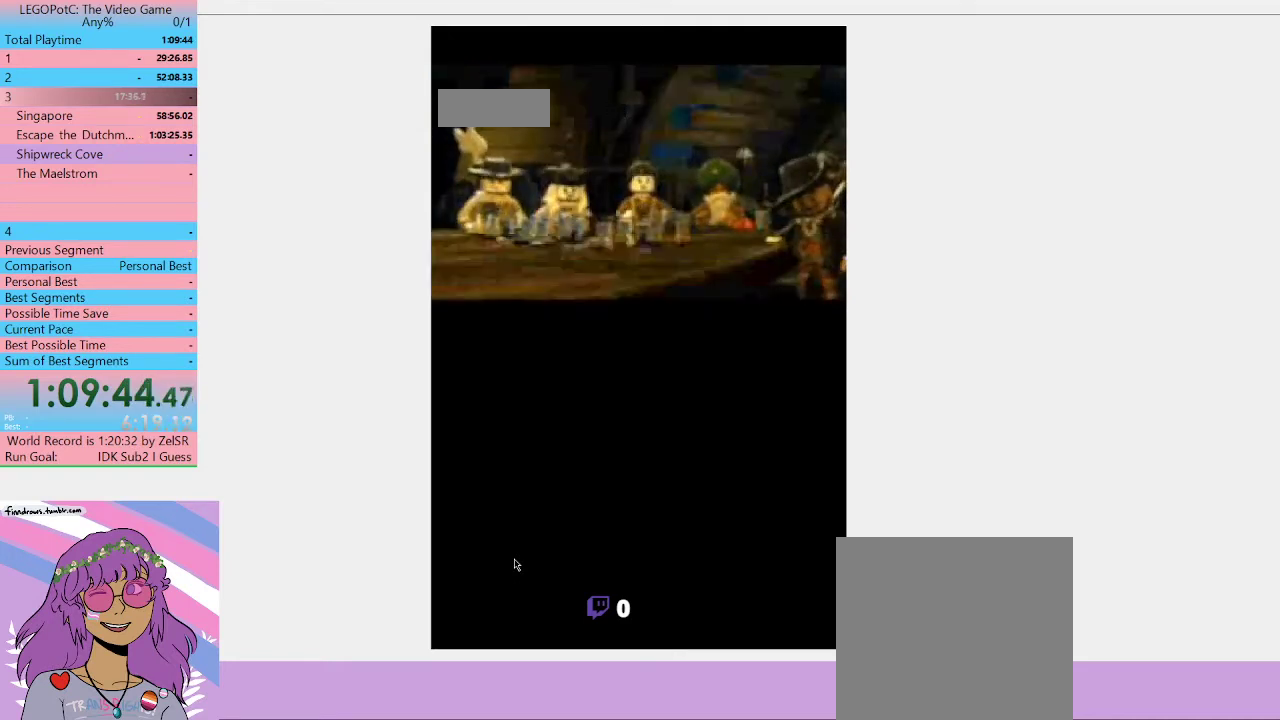
{"buttons": [], "left_stick": "center", "right_stick": "center", "button_events": [[167, "START", "down"], [233, "START", "up"], [300, "START", "down"], [367, "START", "up"]]}
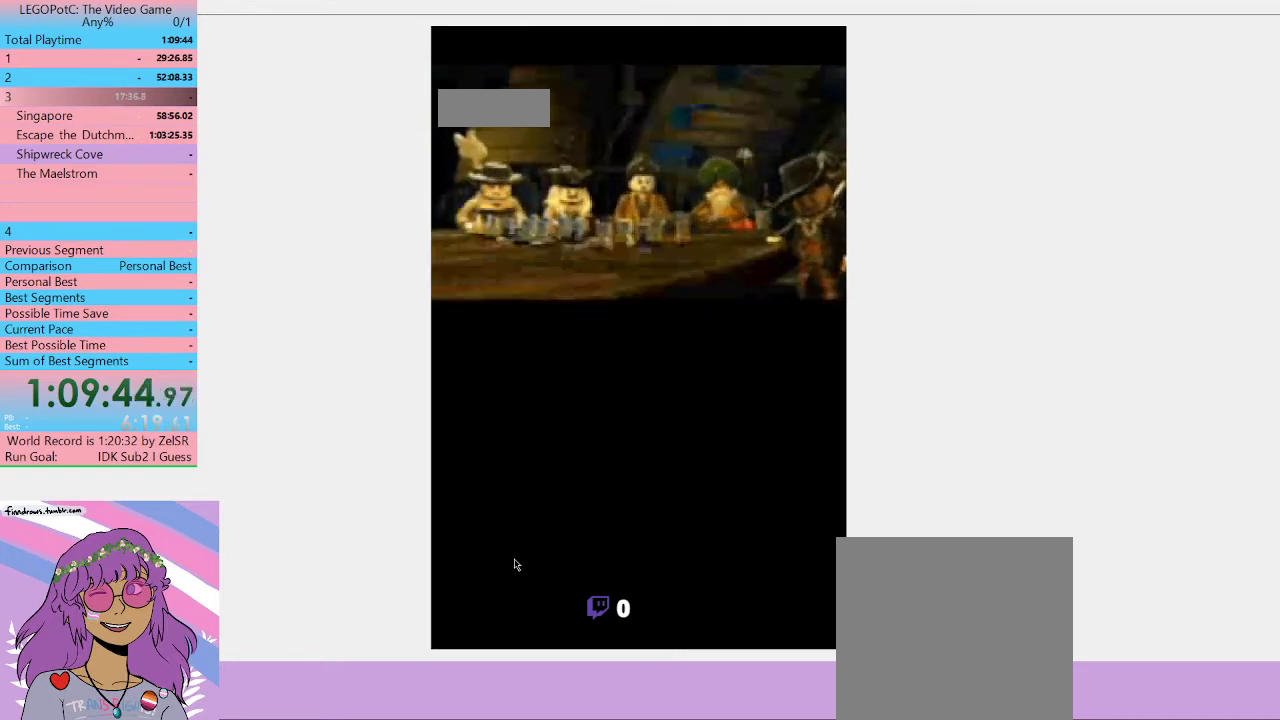
{"buttons": [], "left_stick": "center", "right_stick": "center"}
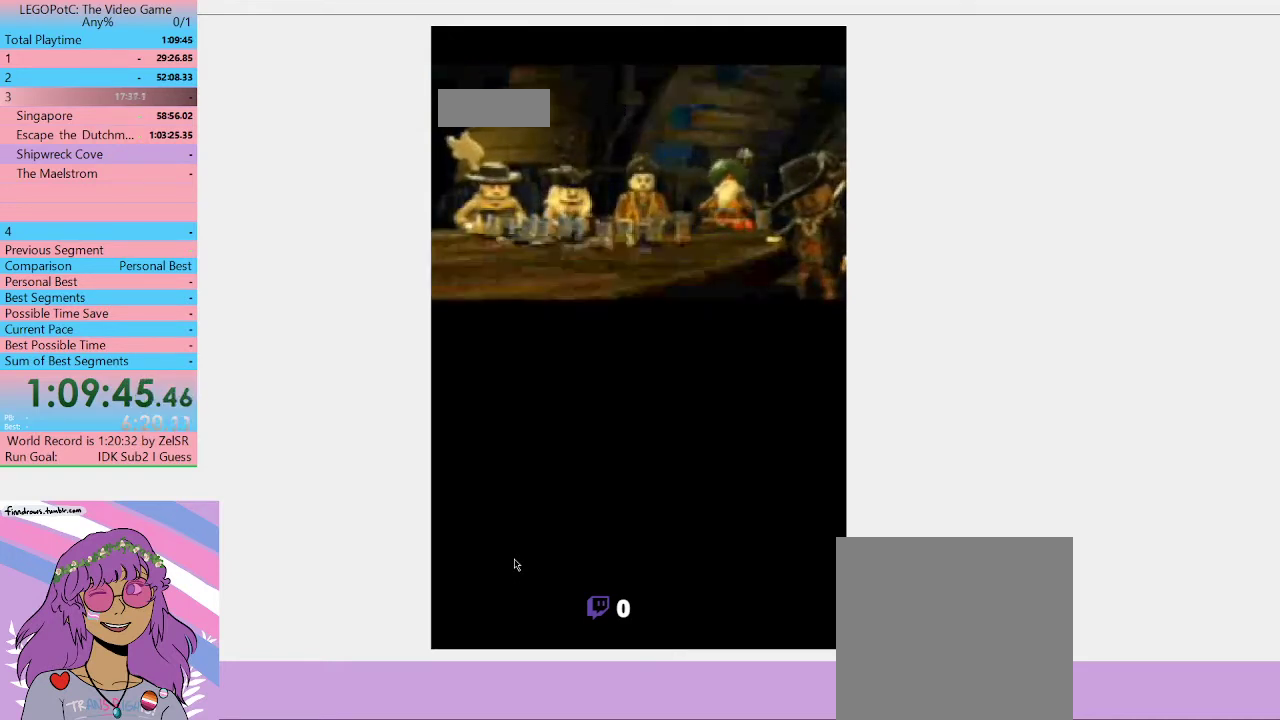
{"buttons": [], "left_stick": "center", "right_stick": "center"}
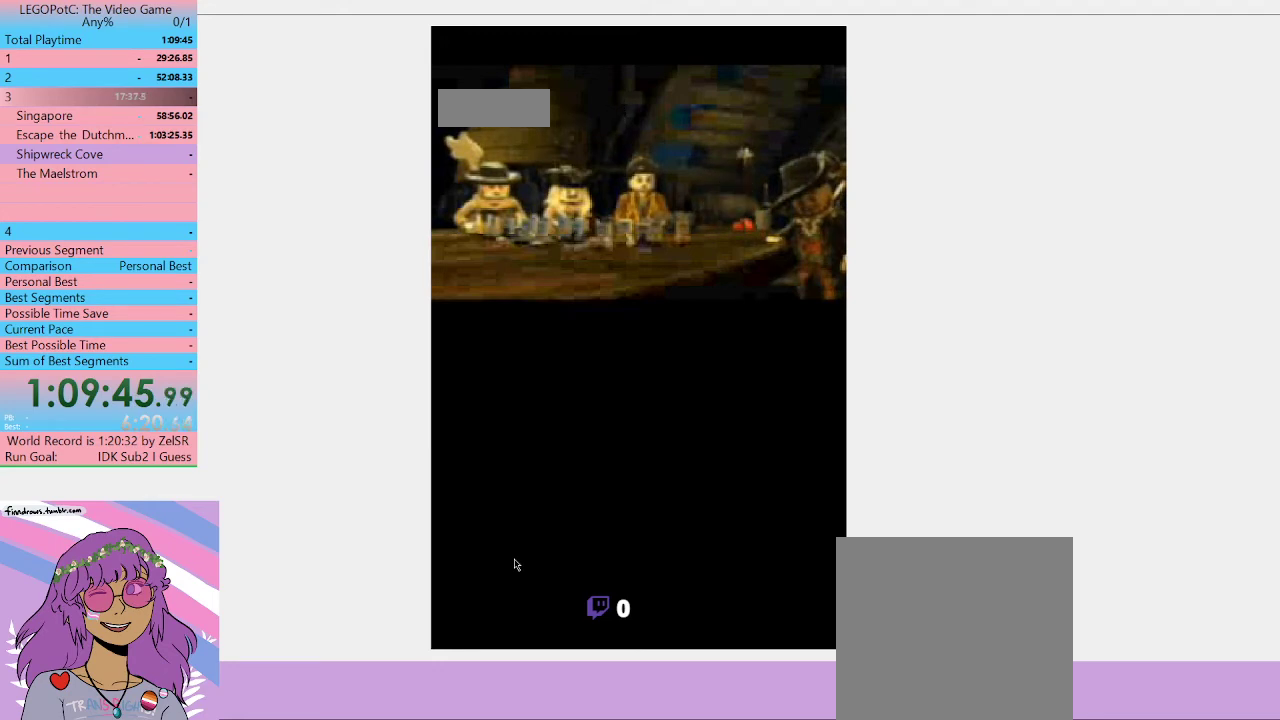
{"buttons": ["START"], "left_stick": "center", "right_stick": "center", "button_events": [[33, "START", "down"], [100, "START", "up"], [167, "START", "down"], [400, "START", "up"], [467, "START", "down"]]}
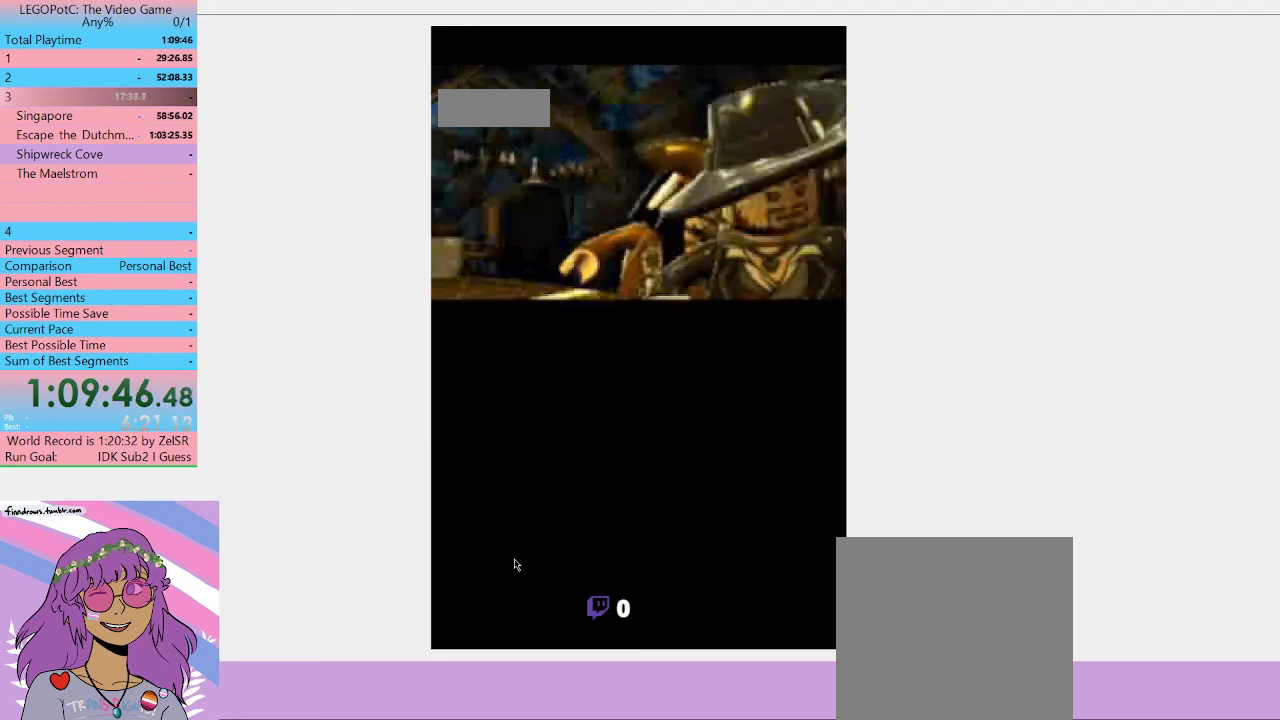
{"buttons": ["START"], "left_stick": "center", "right_stick": "center", "button_events": [[33, "START", "up"], [100, "START", "down"], [400, "START", "up"], [467, "START", "down"]]}
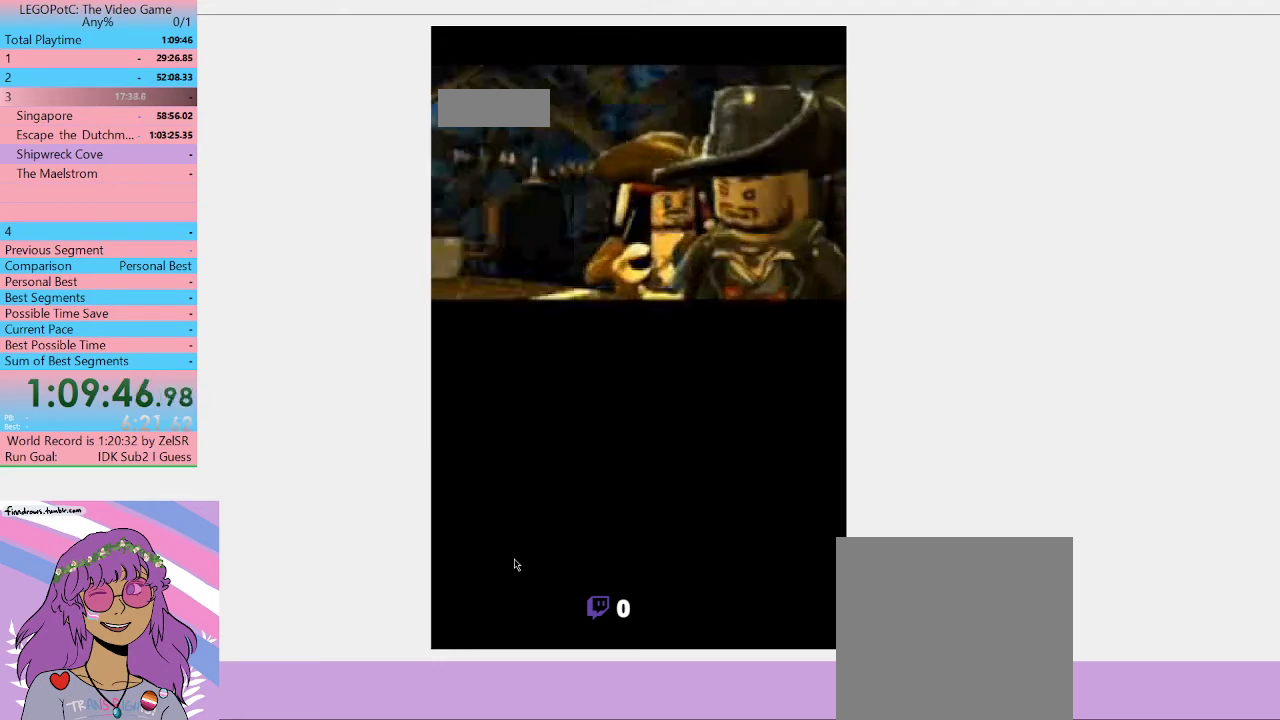
{"buttons": [], "left_stick": "center", "right_stick": "center", "button_events": [[33, "START", "up"], [100, "START", "down"], [233, "START", "up"]]}